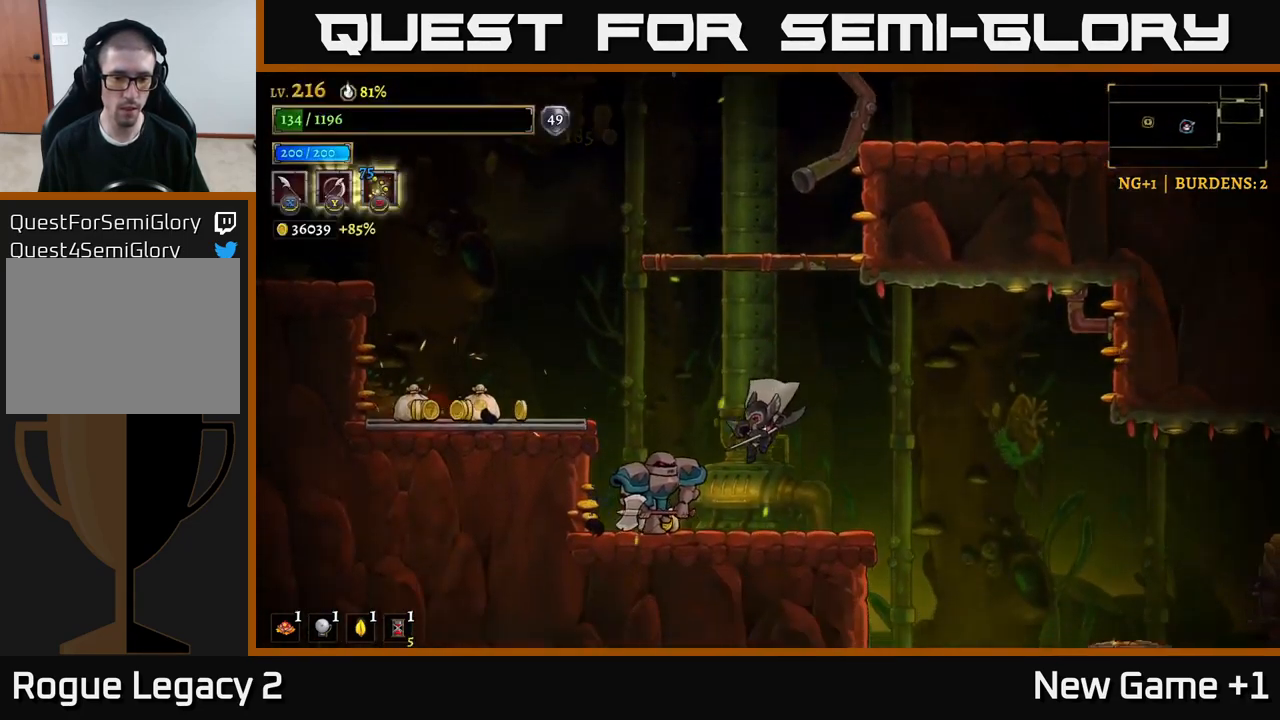
Gameplay with a controller (Xbox layout); each line is a JSON object with the inputs held at the frame after it. "events" lists button and stick changes between this image and that frame as [ms after this image, input, new state], when the widget could be followed in between.
{"buttons": ["X"], "left_stick": "center", "right_stick": "center", "events": [[84, "left_stick", "right"], [134, "X", "up"], [284, "left_stick", "left"], [351, "X", "down"], [434, "left_stick", "center"]]}
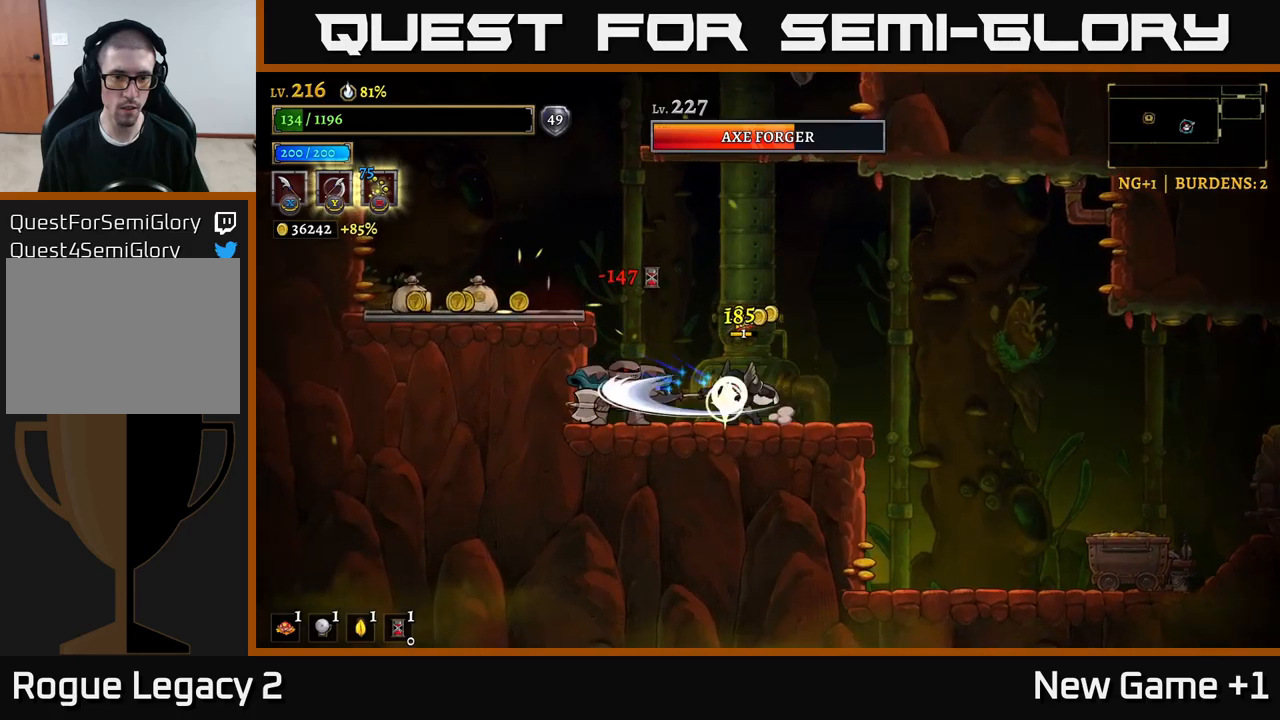
{"buttons": ["X"], "left_stick": "left", "right_stick": "center", "events": [[17, "X", "up"], [67, "left_stick", "right"], [300, "left_stick", "left"], [350, "X", "down"]]}
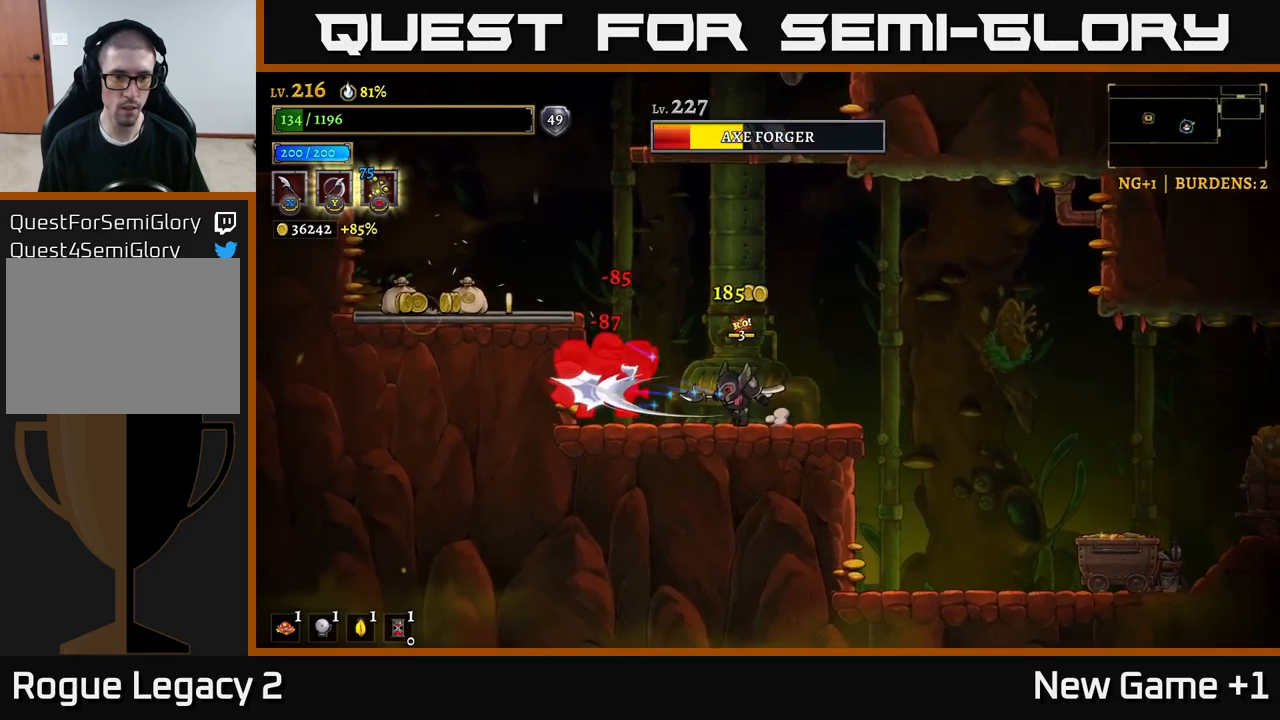
{"buttons": [], "left_stick": "center", "right_stick": "center", "events": [[17, "X", "up"], [17, "left_stick", "center"], [67, "left_stick", "right"], [250, "left_stick", "left"], [300, "X", "down"], [467, "X", "up"], [483, "left_stick", "center"]]}
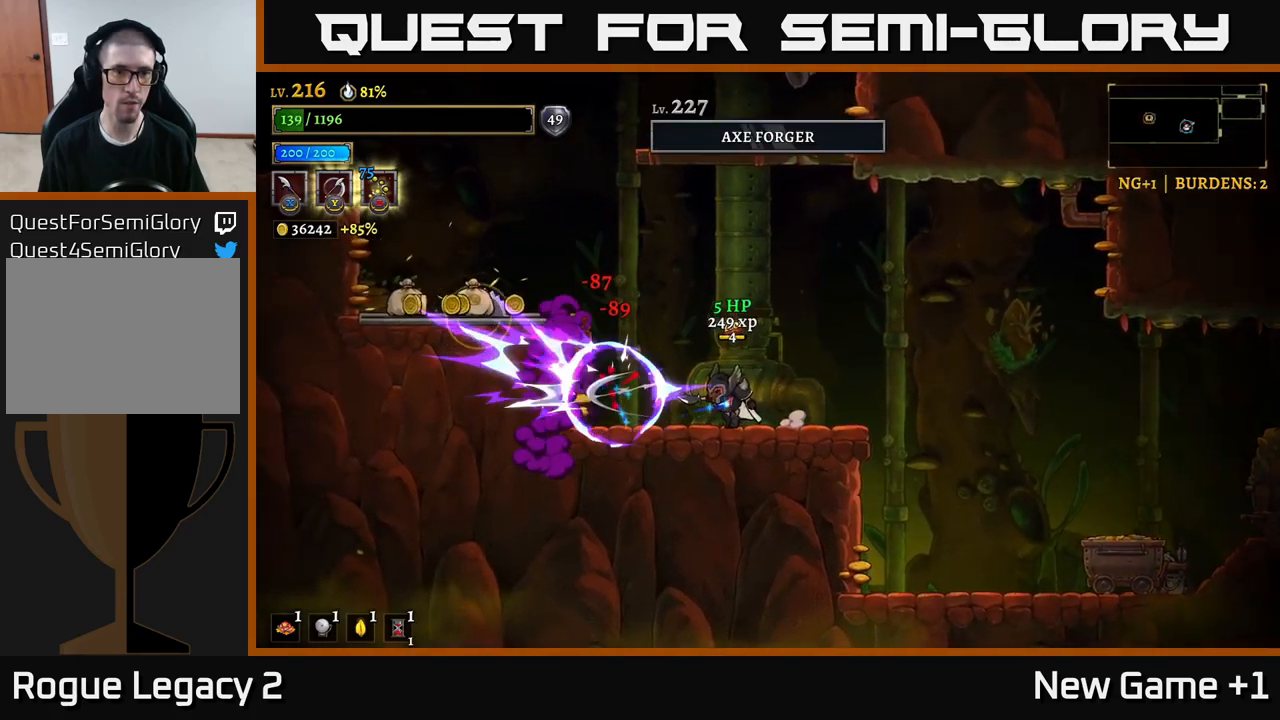
{"buttons": ["A"], "left_stick": "left", "right_stick": "center", "events": [[433, "A", "down"], [433, "left_stick", "left"]]}
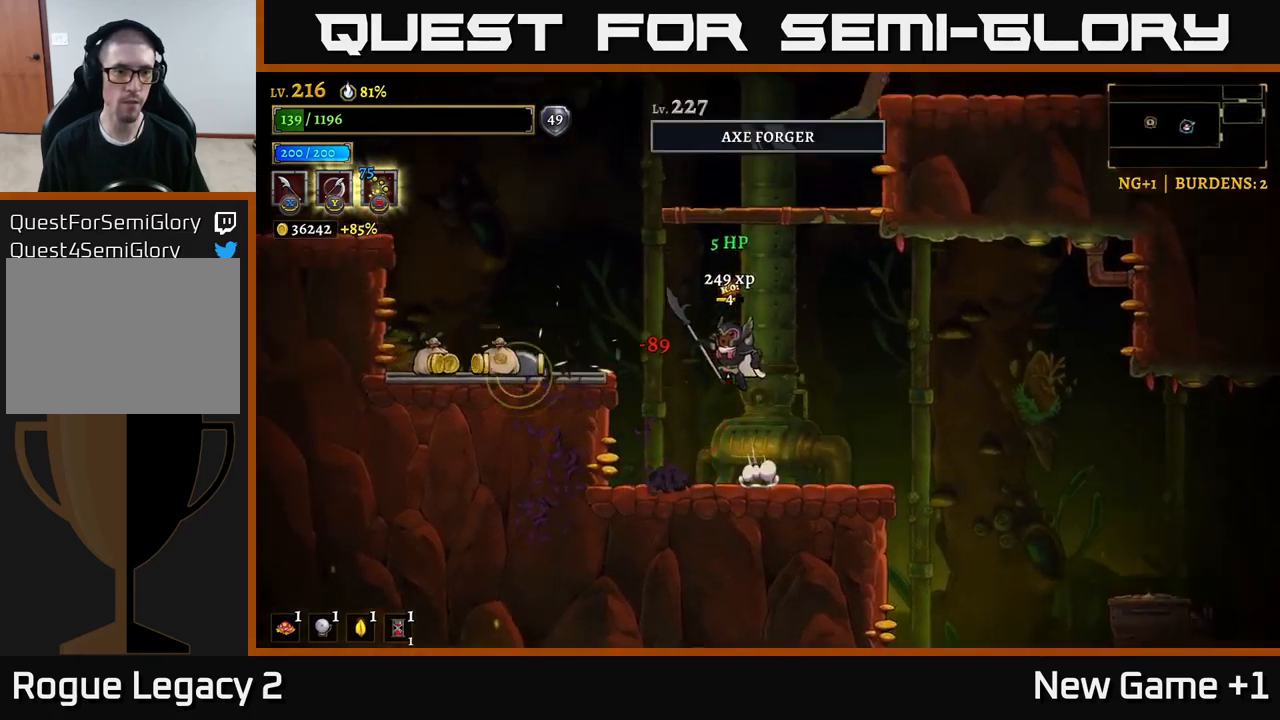
{"buttons": [], "left_stick": "center", "right_stick": "center", "events": [[133, "A", "up"], [450, "left_stick", "center"]]}
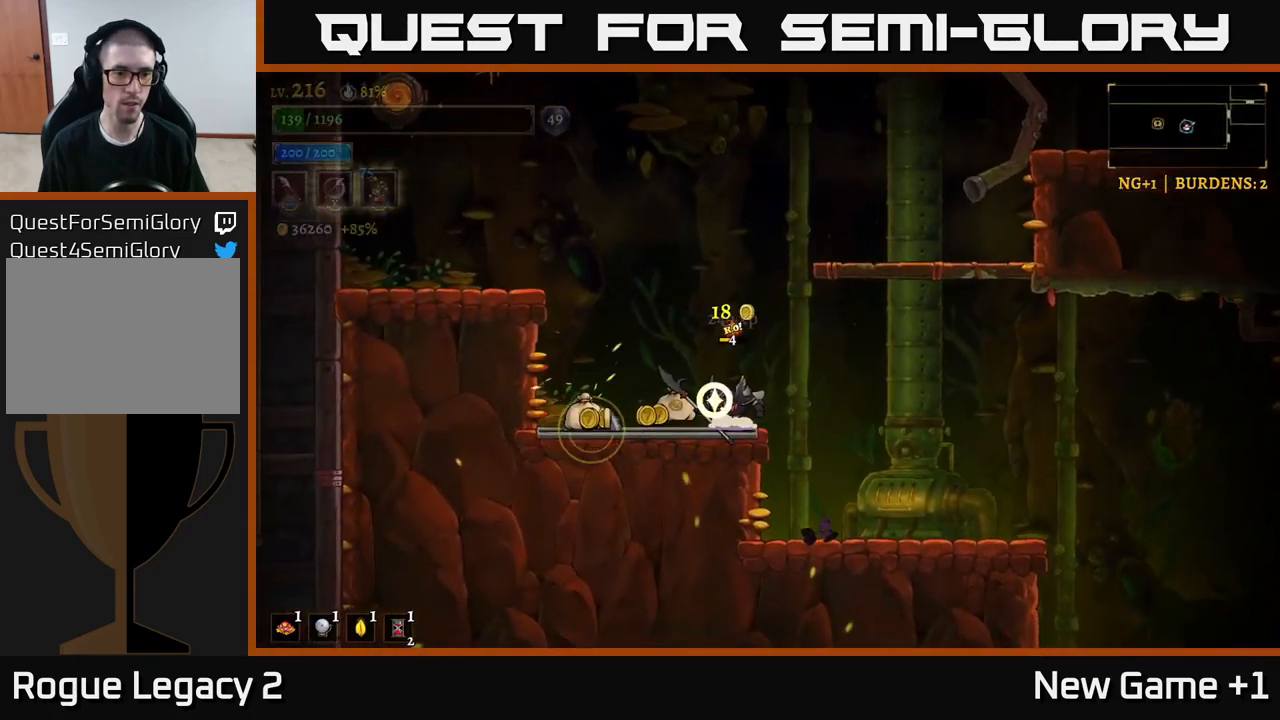
{"buttons": [], "left_stick": "center", "right_stick": "center", "events": [[117, "A", "down"], [133, "left_stick", "left"], [200, "A", "up"], [417, "left_stick", "center"]]}
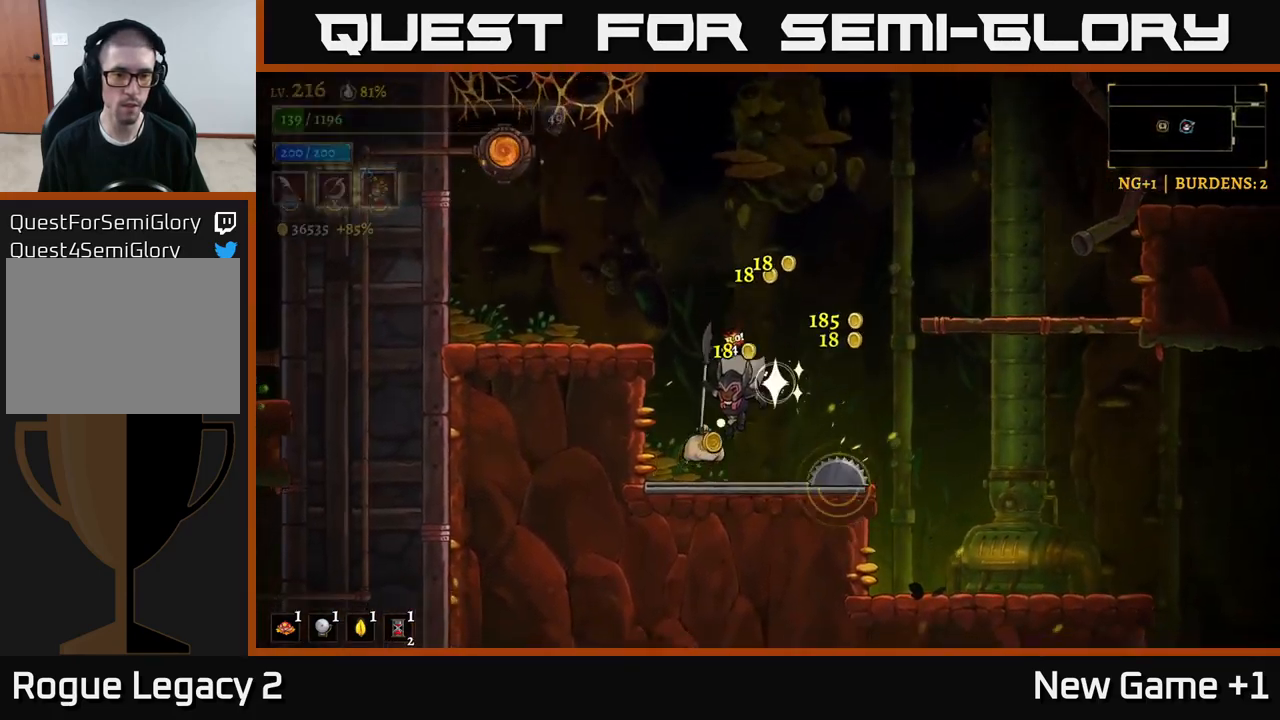
{"buttons": ["A"], "left_stick": "right", "right_stick": "center", "events": [[33, "left_stick", "left"], [200, "A", "down"], [217, "left_stick", "center"], [450, "left_stick", "right"]]}
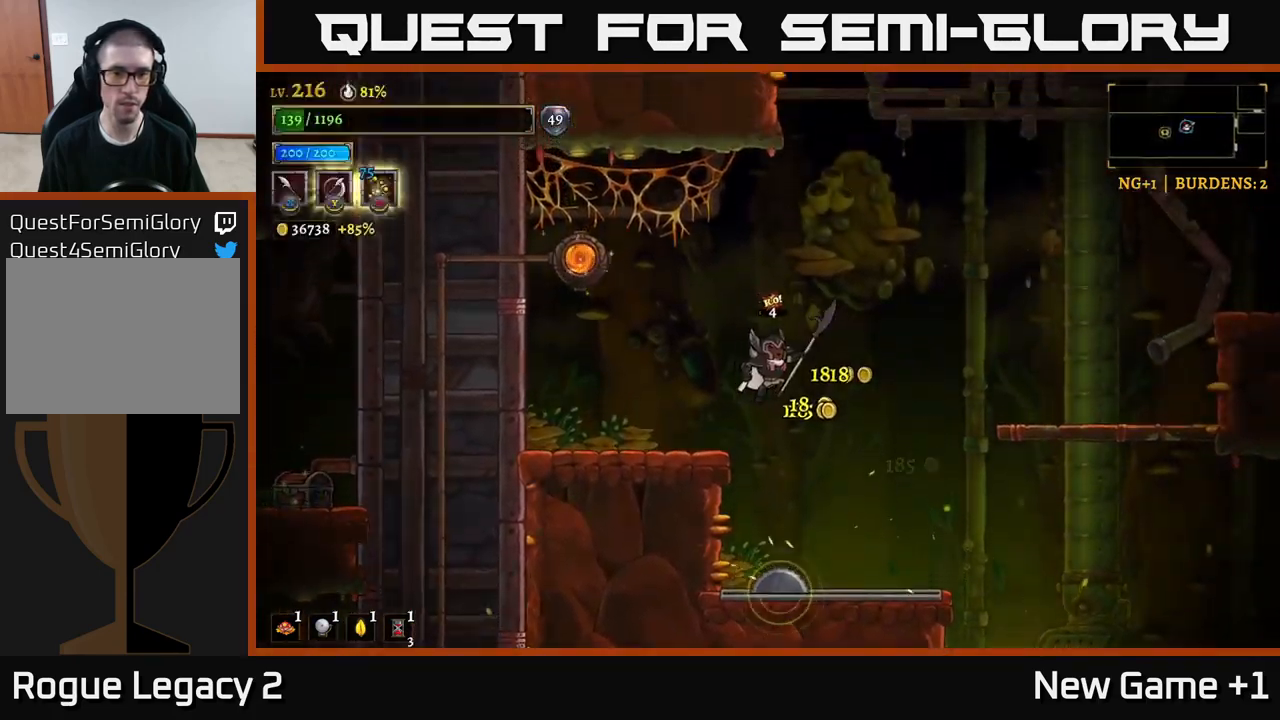
{"buttons": ["R2"], "left_stick": "right", "right_stick": "center", "events": [[17, "A", "up"], [450, "R2", "down"]]}
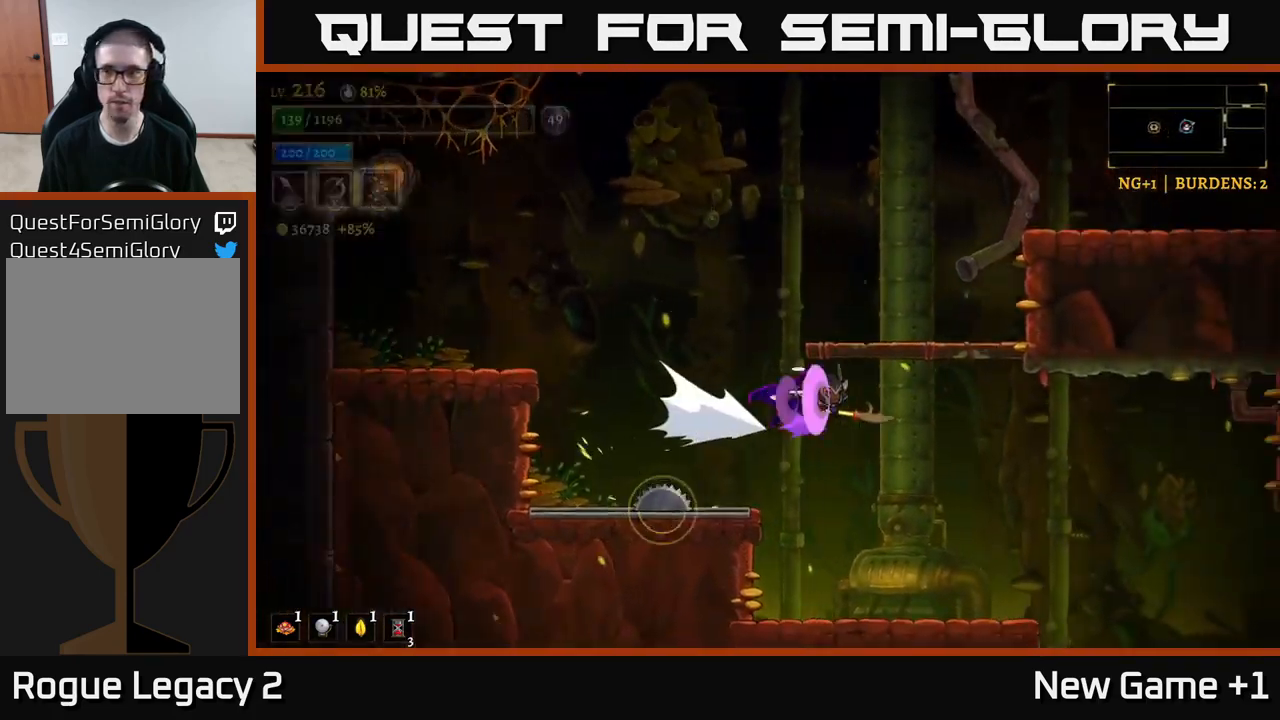
{"buttons": [], "left_stick": "center", "right_stick": "down", "events": [[50, "R2", "up"], [183, "right_stick", "down"], [483, "left_stick", "center"]]}
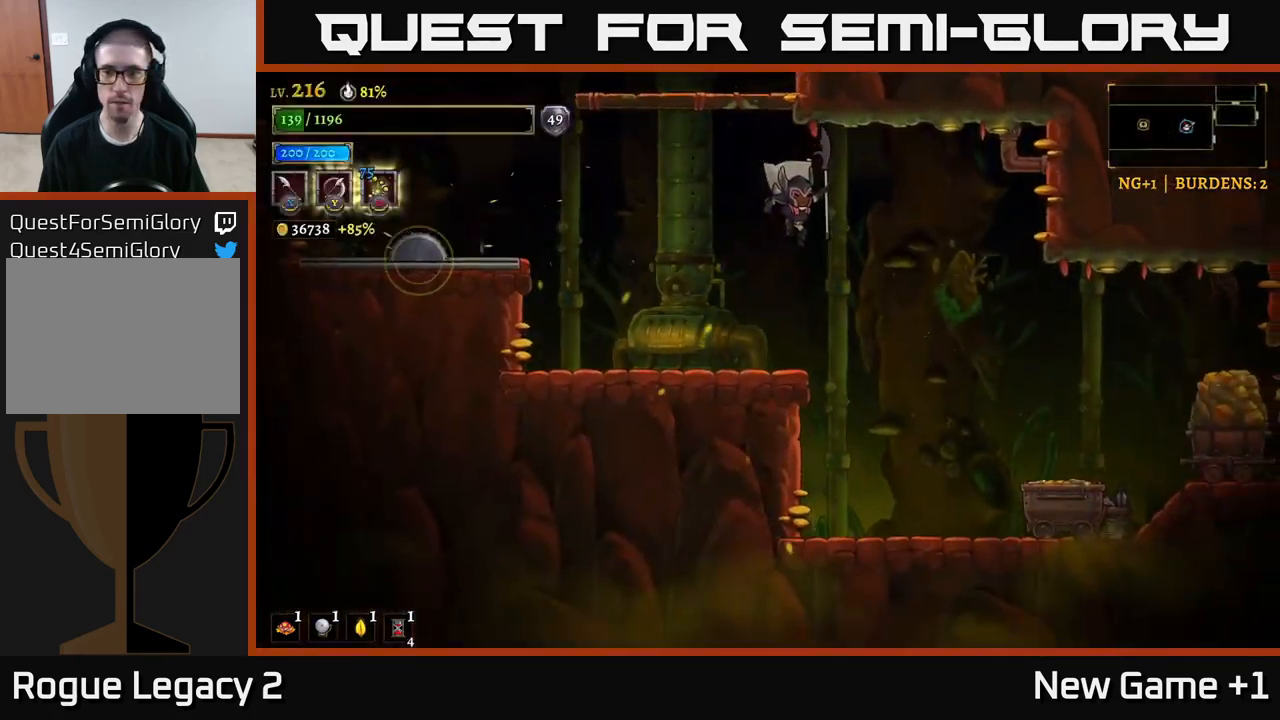
{"buttons": ["X"], "left_stick": "right", "right_stick": "center", "events": [[117, "left_stick", "right"], [200, "right_stick", "center"], [367, "X", "down"]]}
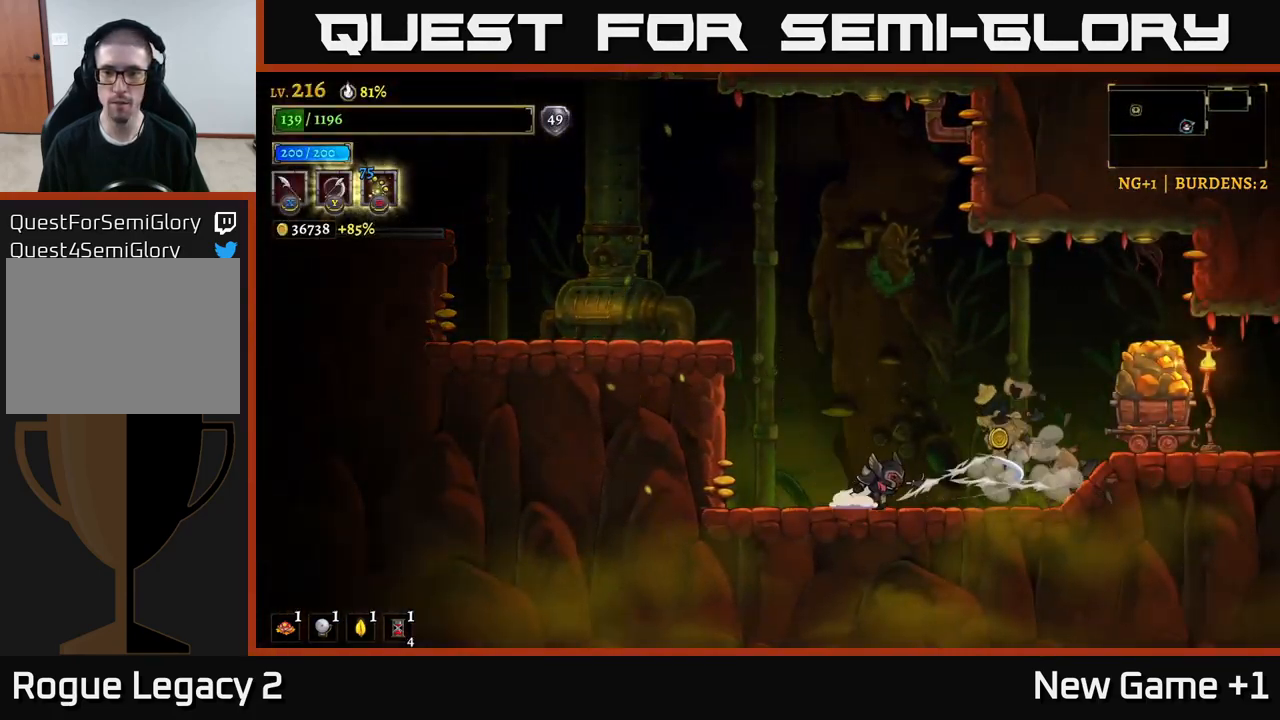
{"buttons": [], "left_stick": "right", "right_stick": "center", "events": [[33, "X", "up"], [300, "X", "down"], [366, "A", "down"], [449, "X", "up"], [516, "A", "up"]]}
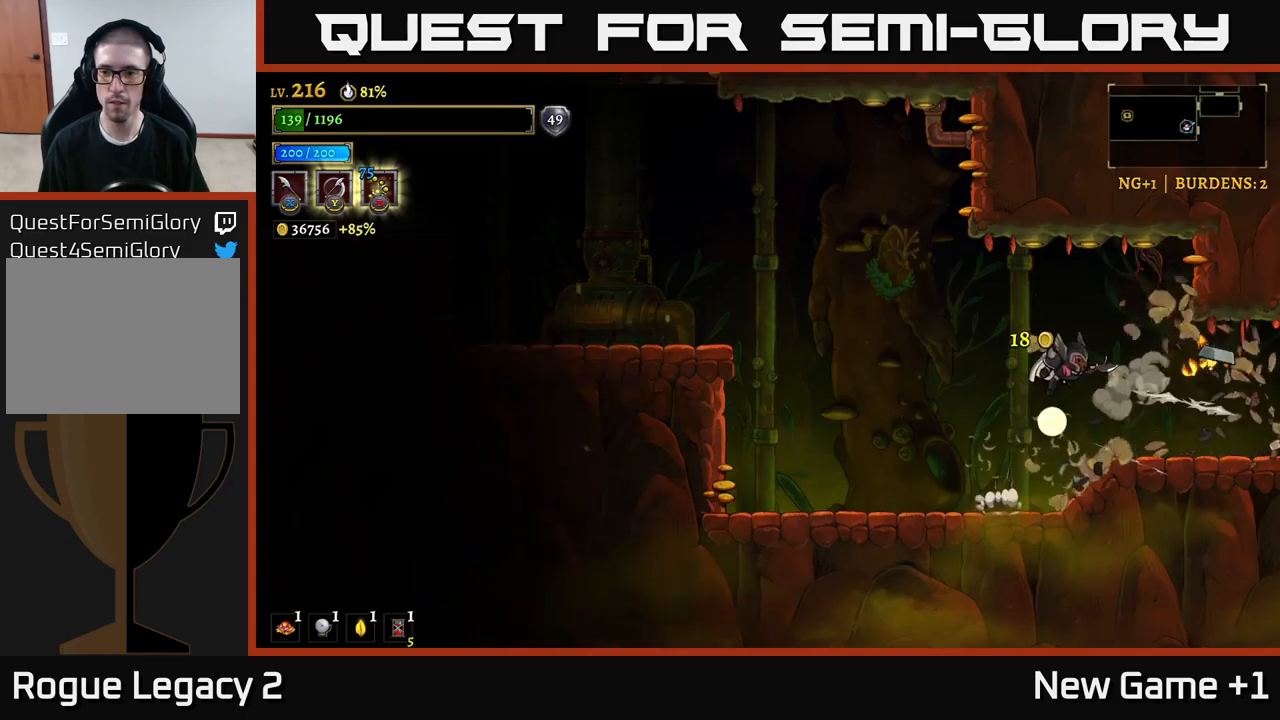
{"buttons": [], "left_stick": "right", "right_stick": "center", "events": []}
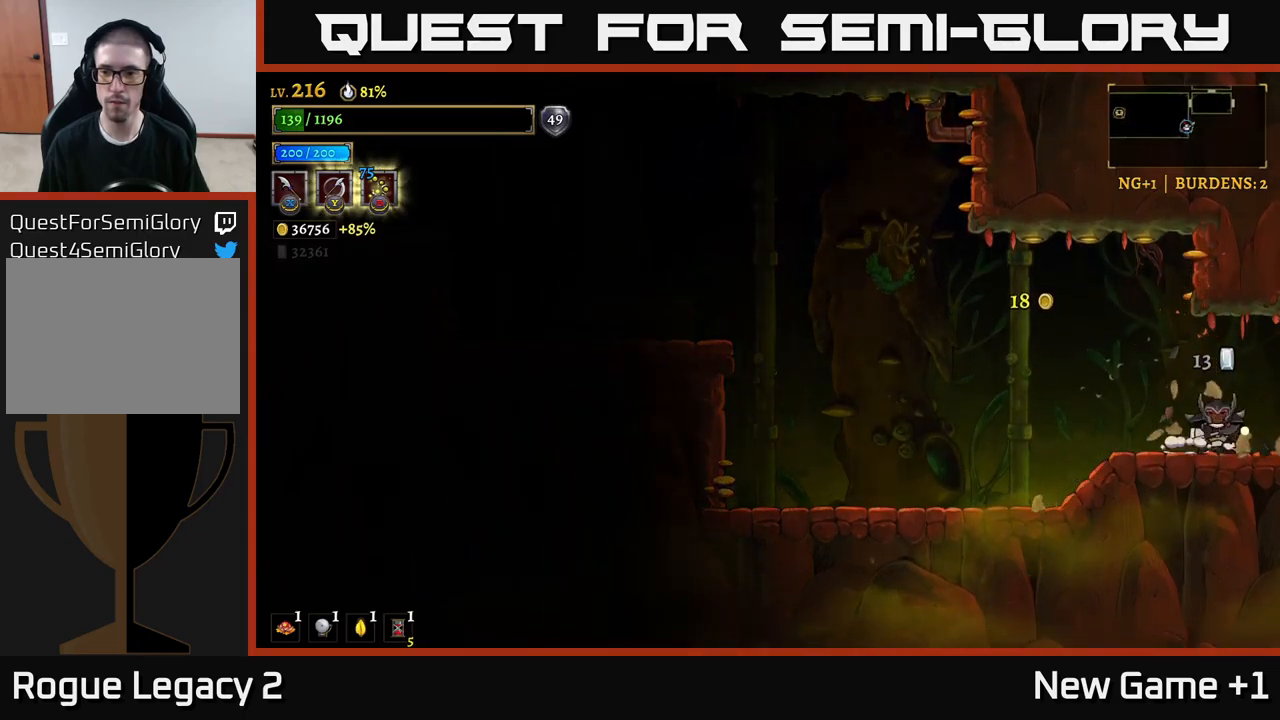
{"buttons": [], "left_stick": "left", "right_stick": "center", "events": [[17, "left_stick", "left"], [233, "L2", "down"], [367, "L2", "up"]]}
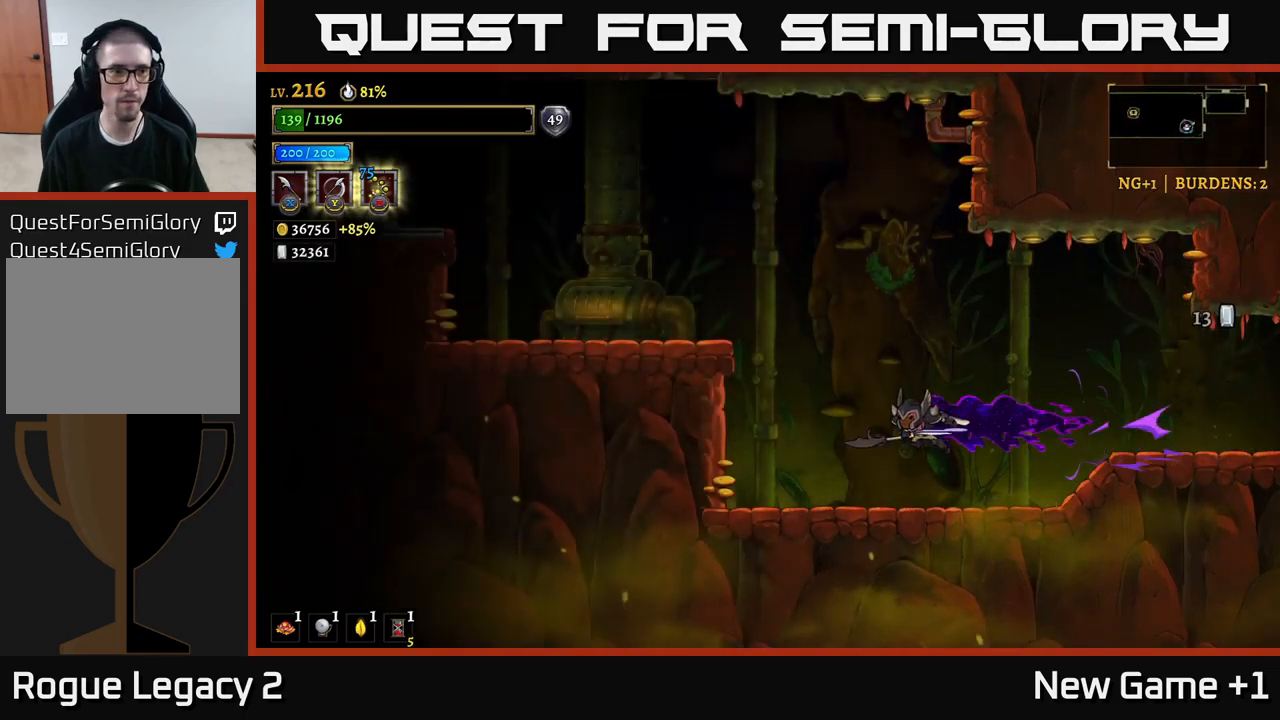
{"buttons": [], "left_stick": "left", "right_stick": "center", "events": [[67, "A", "down"], [500, "A", "up"]]}
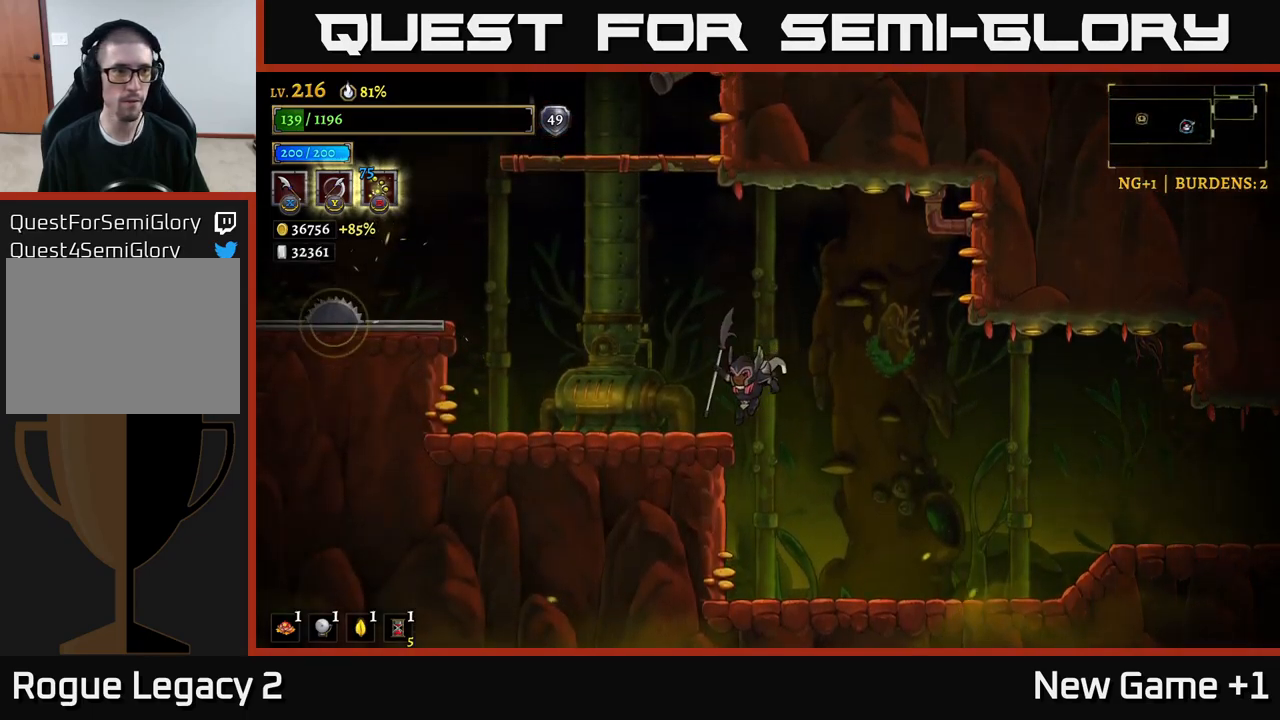
{"buttons": ["A"], "left_stick": "left", "right_stick": "center", "events": [[283, "A", "down"]]}
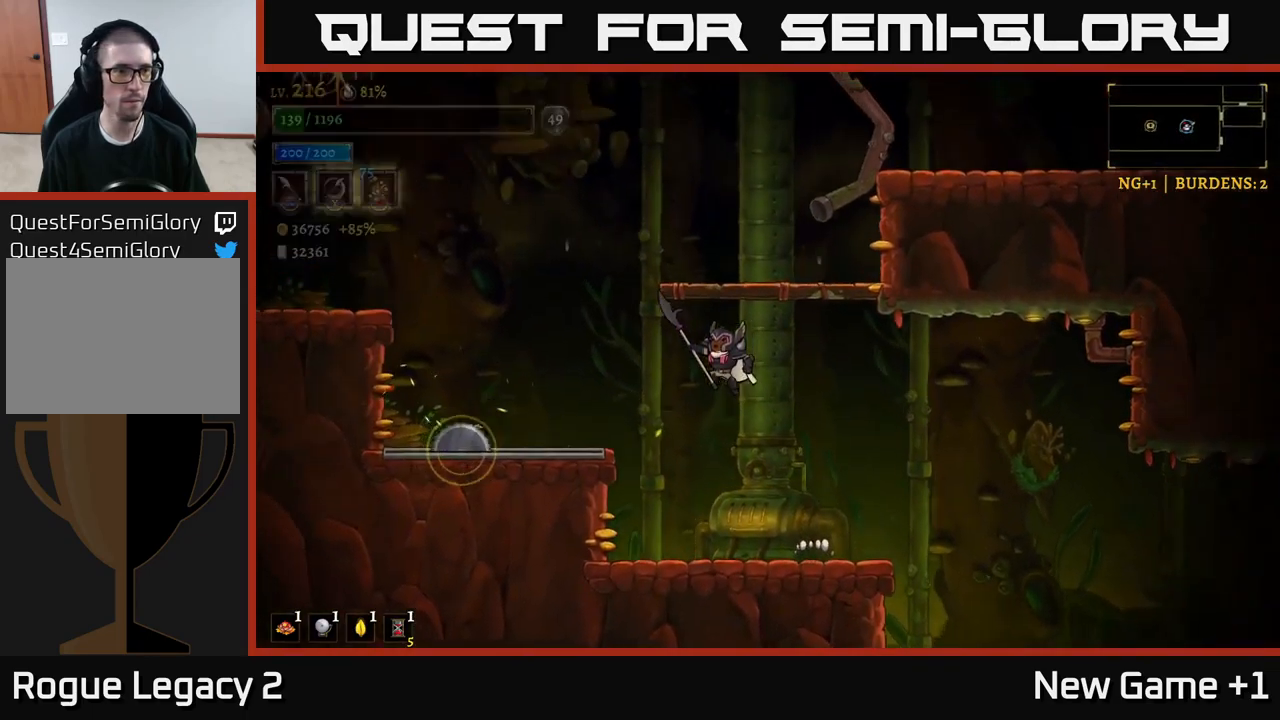
{"buttons": ["A"], "left_stick": "left", "right_stick": "center", "events": [[150, "A", "up"], [233, "A", "down"], [433, "A", "up"], [483, "A", "down"]]}
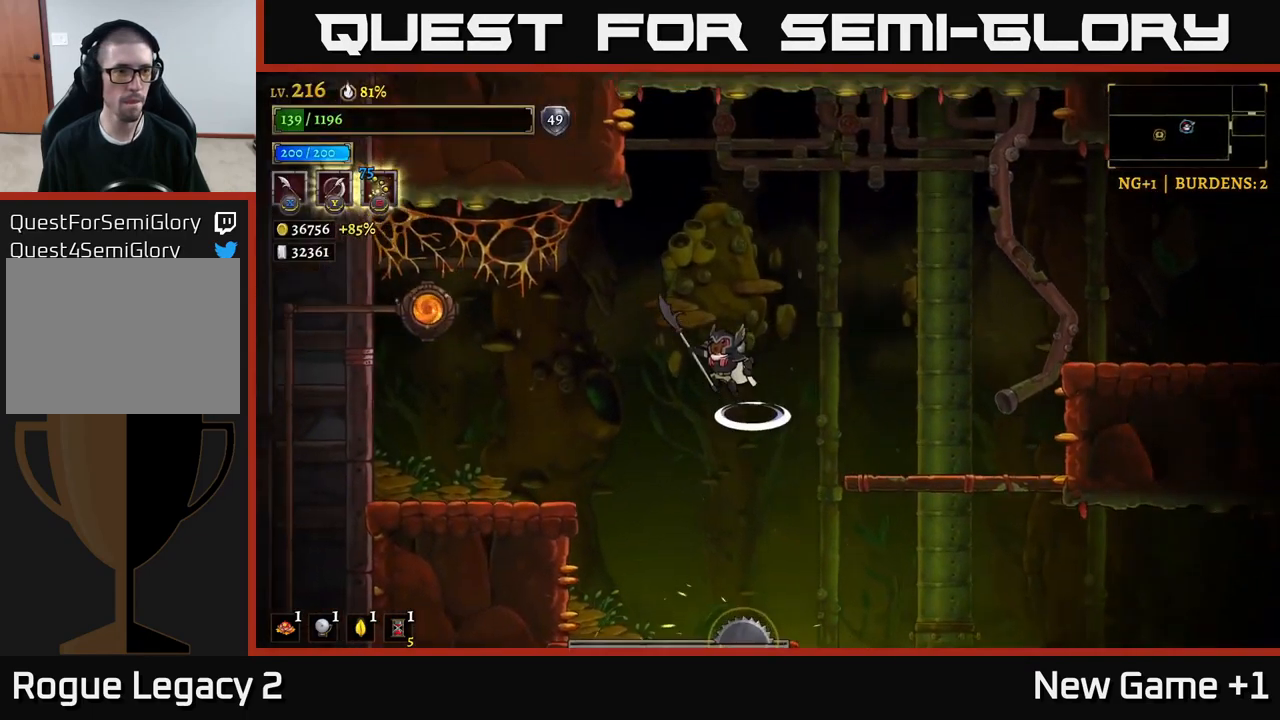
{"buttons": [], "left_stick": "left", "right_stick": "center", "events": [[300, "A", "up"], [300, "L2", "down"], [500, "L2", "up"]]}
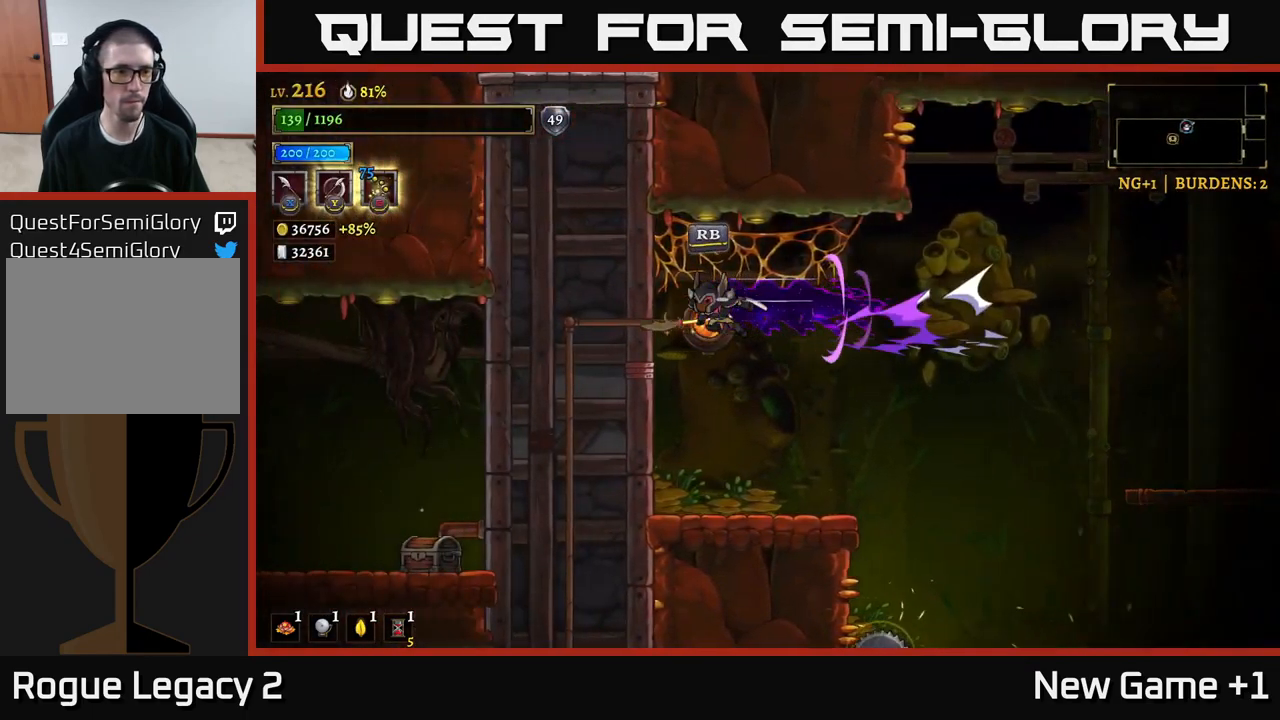
{"buttons": [], "left_stick": "center", "right_stick": "center", "events": [[50, "R1", "down"], [117, "left_stick", "center"], [167, "R1", "up"]]}
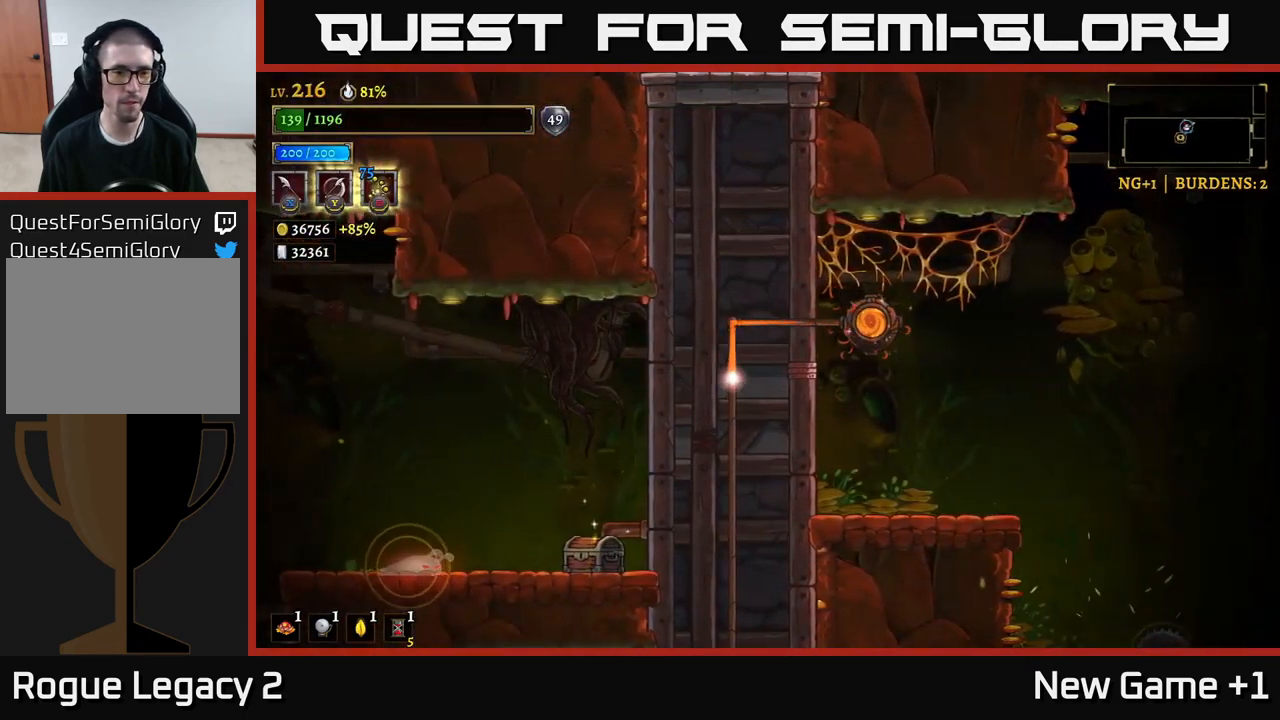
{"buttons": [], "left_stick": "center", "right_stick": "center", "events": []}
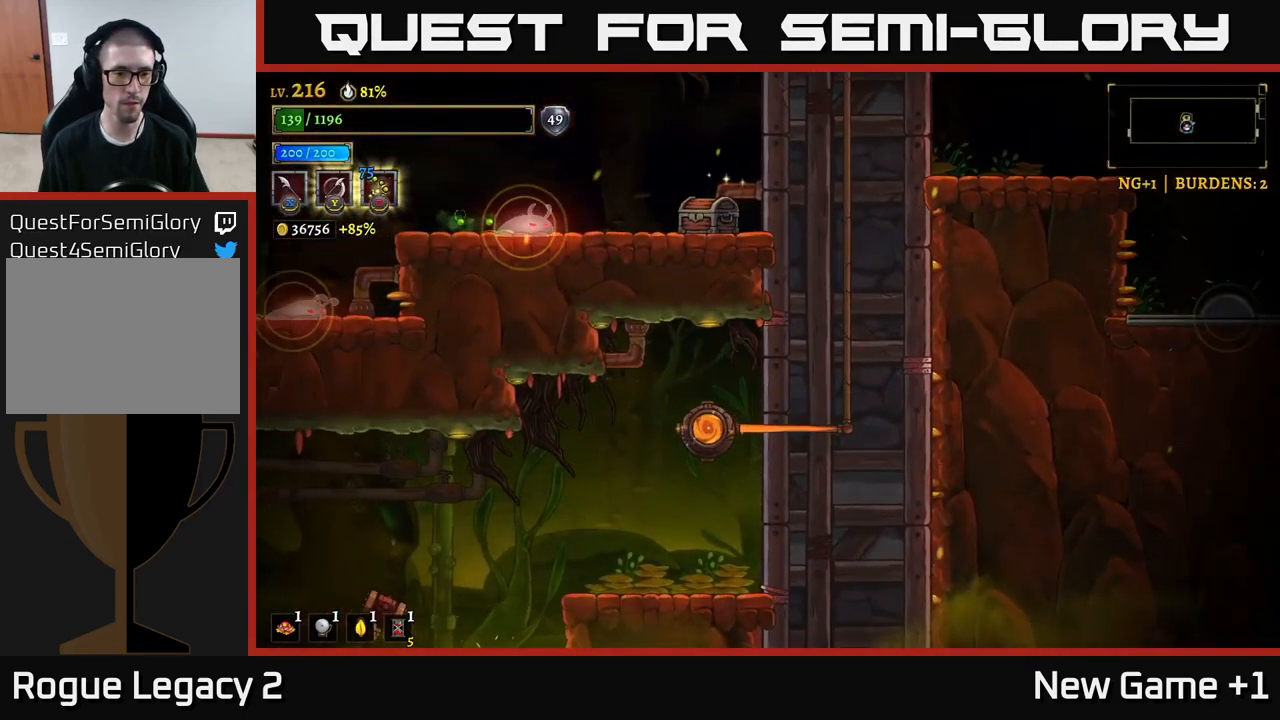
{"buttons": [], "left_stick": "left", "right_stick": "center", "events": [[400, "left_stick", "left"]]}
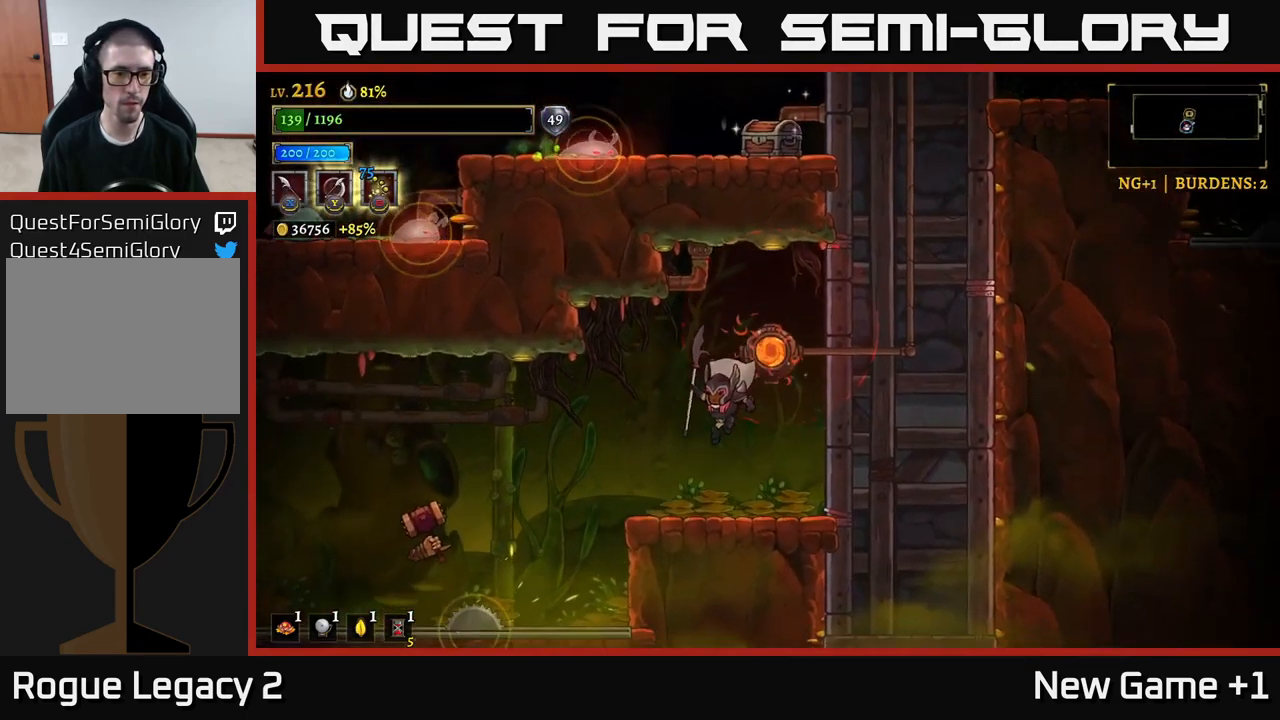
{"buttons": ["L2"], "left_stick": "left", "right_stick": "center", "events": [[50, "left_stick", "center"], [484, "L2", "down"], [484, "left_stick", "left"]]}
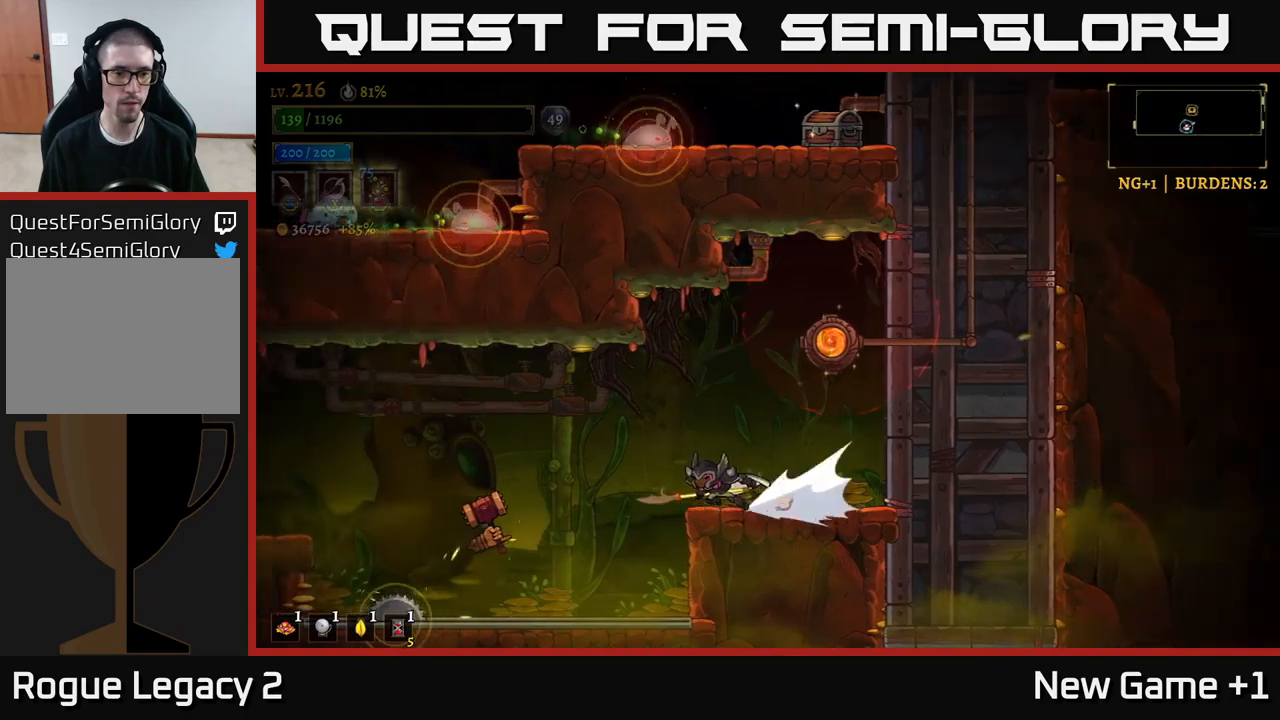
{"buttons": [], "left_stick": "up-left", "right_stick": "center", "events": [[100, "X", "down"], [234, "X", "up"], [234, "left_stick", "right"], [250, "L2", "up"], [500, "left_stick", "up-left"]]}
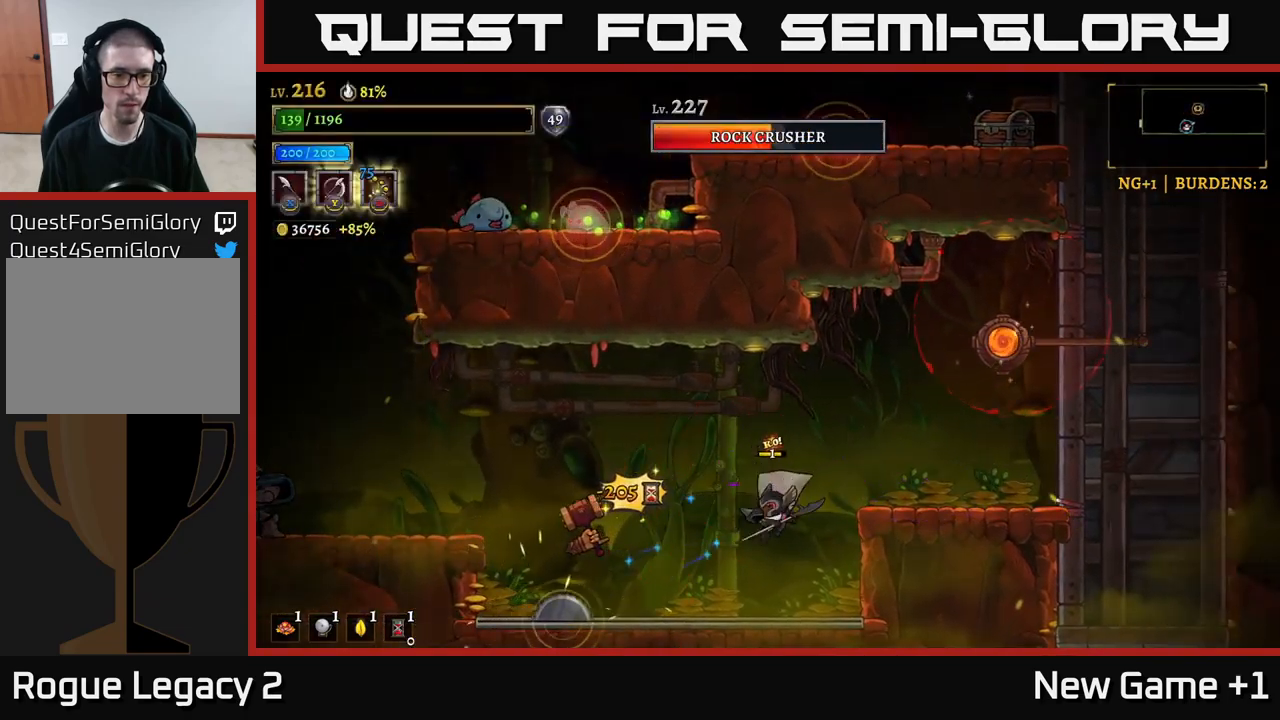
{"buttons": ["A"], "left_stick": "left", "right_stick": "center", "events": [[34, "X", "down"], [134, "X", "up"], [134, "left_stick", "right"], [350, "left_stick", "left"], [434, "A", "down"]]}
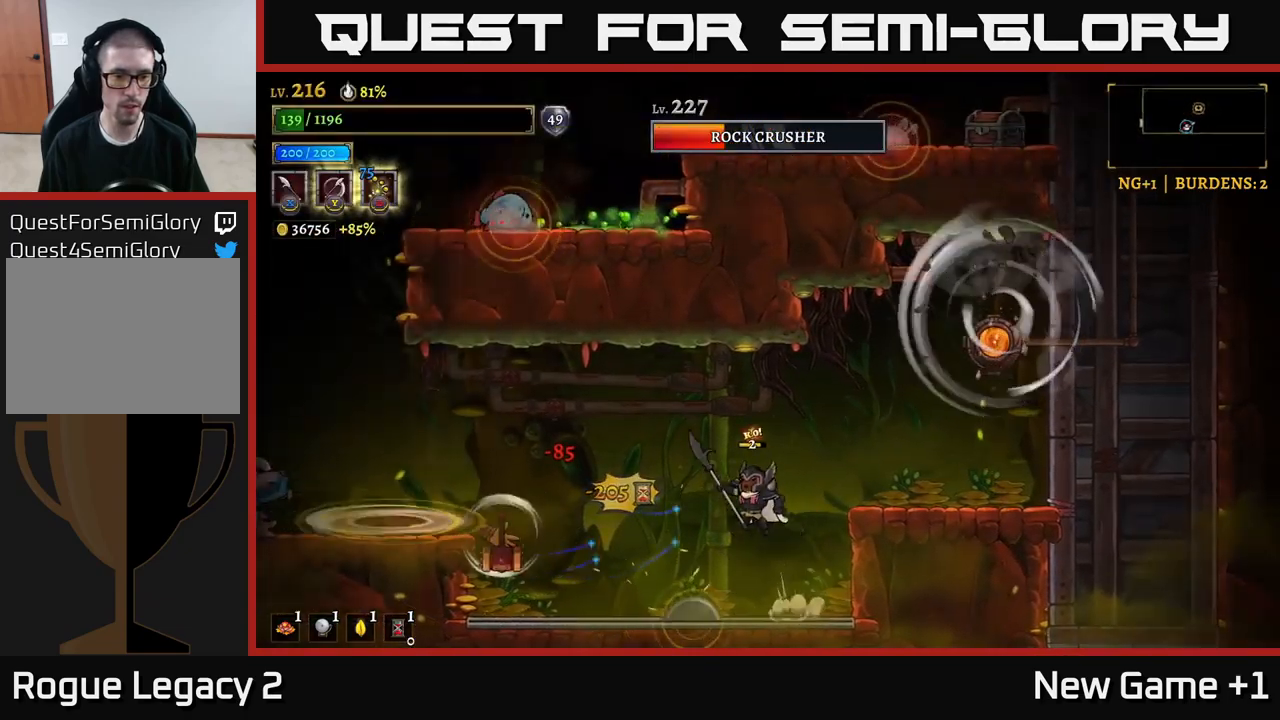
{"buttons": ["L2"], "left_stick": "up-left", "right_stick": "center", "events": [[200, "left_stick", "up-left"], [384, "A", "up"], [467, "L2", "down"]]}
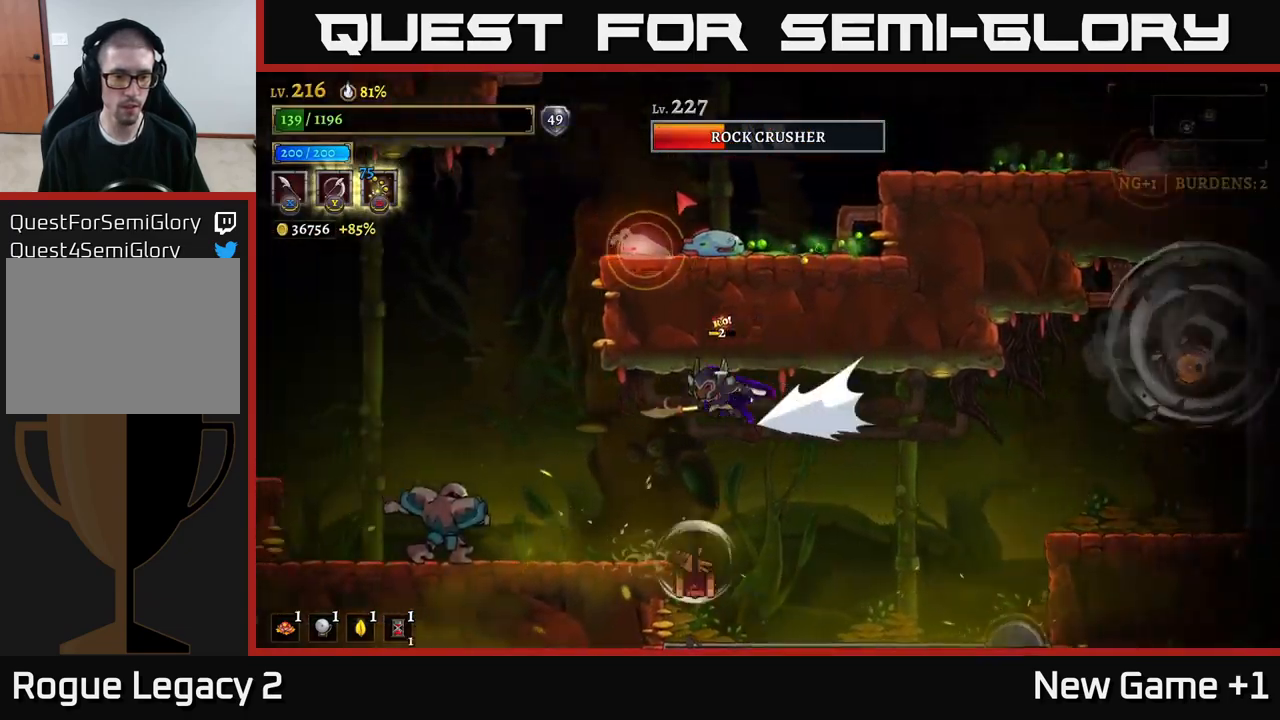
{"buttons": ["X"], "left_stick": "center", "right_stick": "center", "events": [[234, "L2", "up"], [284, "left_stick", "center"], [434, "X", "down"]]}
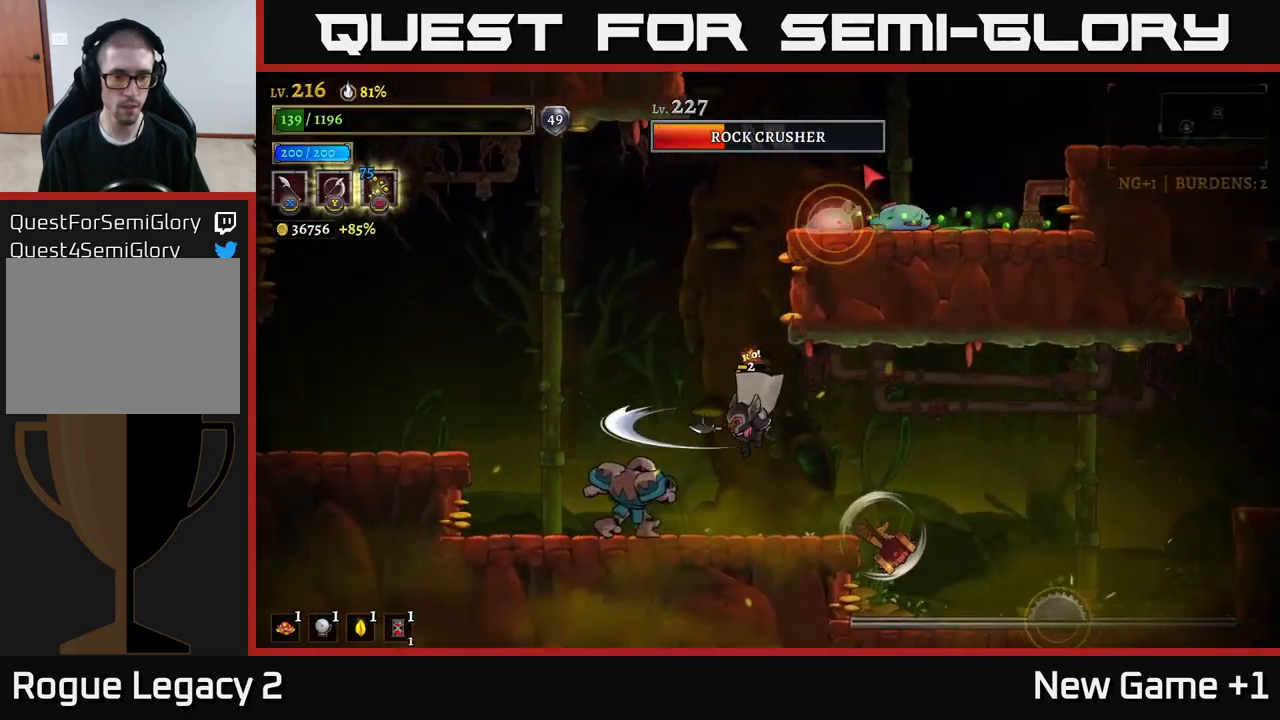
{"buttons": ["X"], "left_stick": "right", "right_stick": "center", "events": [[150, "X", "up"], [317, "left_stick", "left"], [367, "left_stick", "right"], [417, "X", "down"]]}
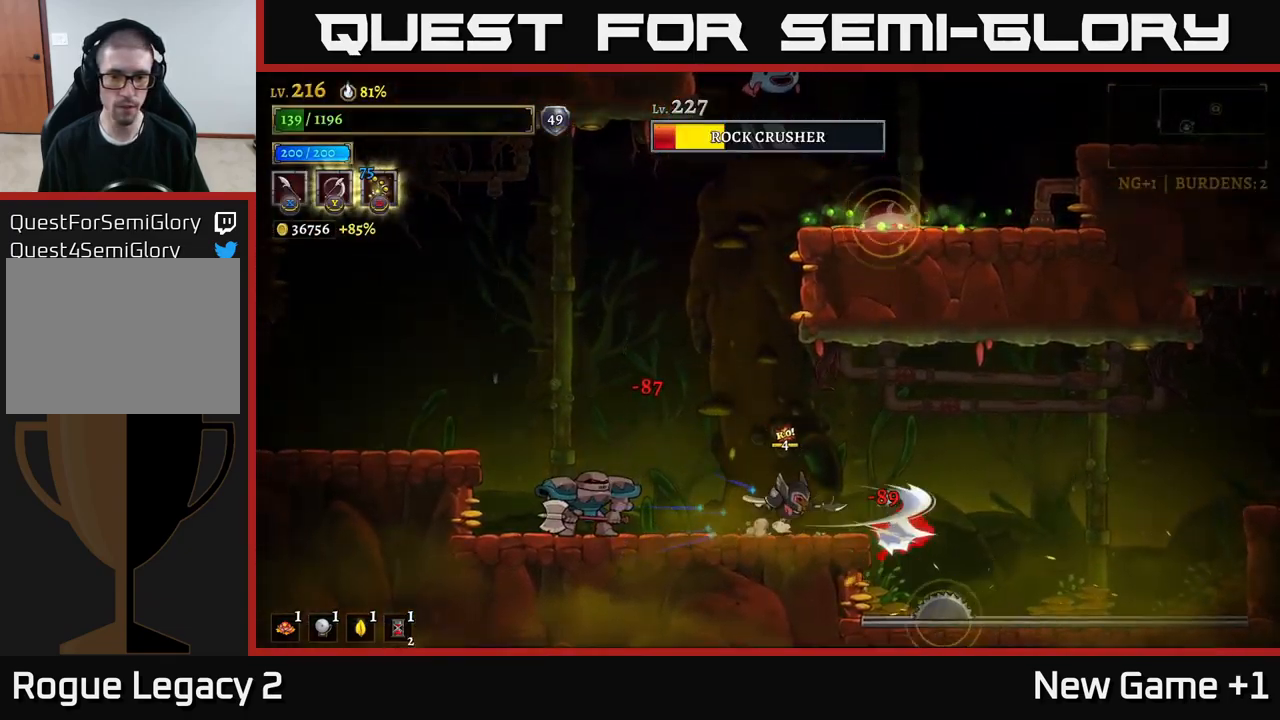
{"buttons": [], "left_stick": "center", "right_stick": "center", "events": [[17, "left_stick", "left"], [34, "X", "up"], [150, "left_stick", "center"], [250, "left_stick", "left"], [334, "X", "down"], [434, "left_stick", "center"], [484, "X", "up"]]}
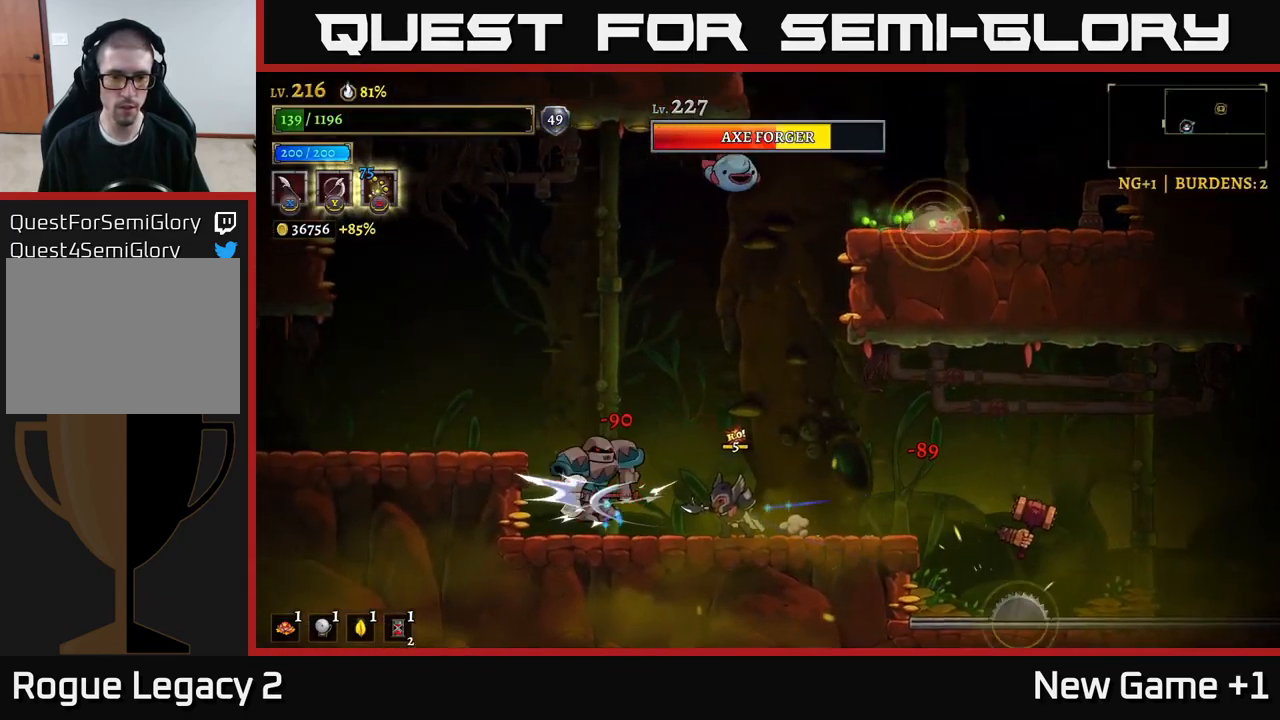
{"buttons": [], "left_stick": "right", "right_stick": "center", "events": [[217, "left_stick", "left"], [234, "X", "down"], [350, "left_stick", "center"], [384, "X", "up"], [500, "left_stick", "right"]]}
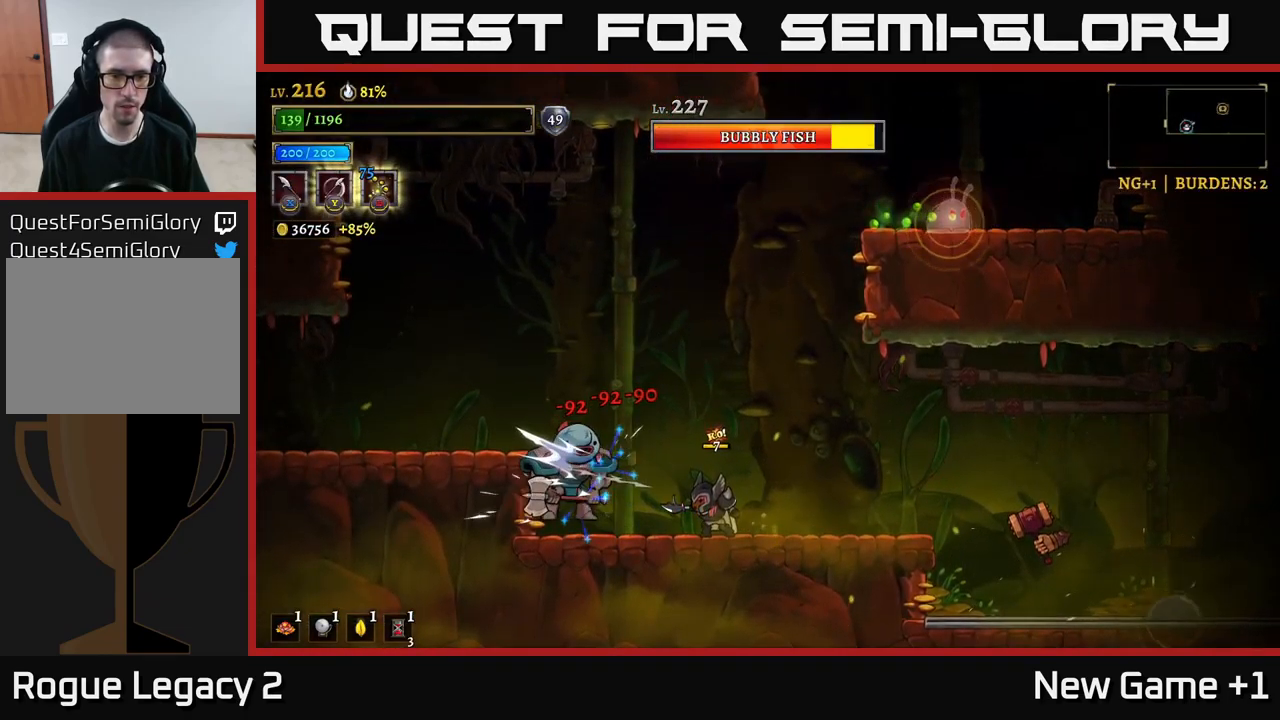
{"buttons": [], "left_stick": "right", "right_stick": "center", "events": [[200, "left_stick", "up-left"], [250, "X", "down"], [350, "X", "up"], [350, "left_stick", "center"], [400, "left_stick", "right"]]}
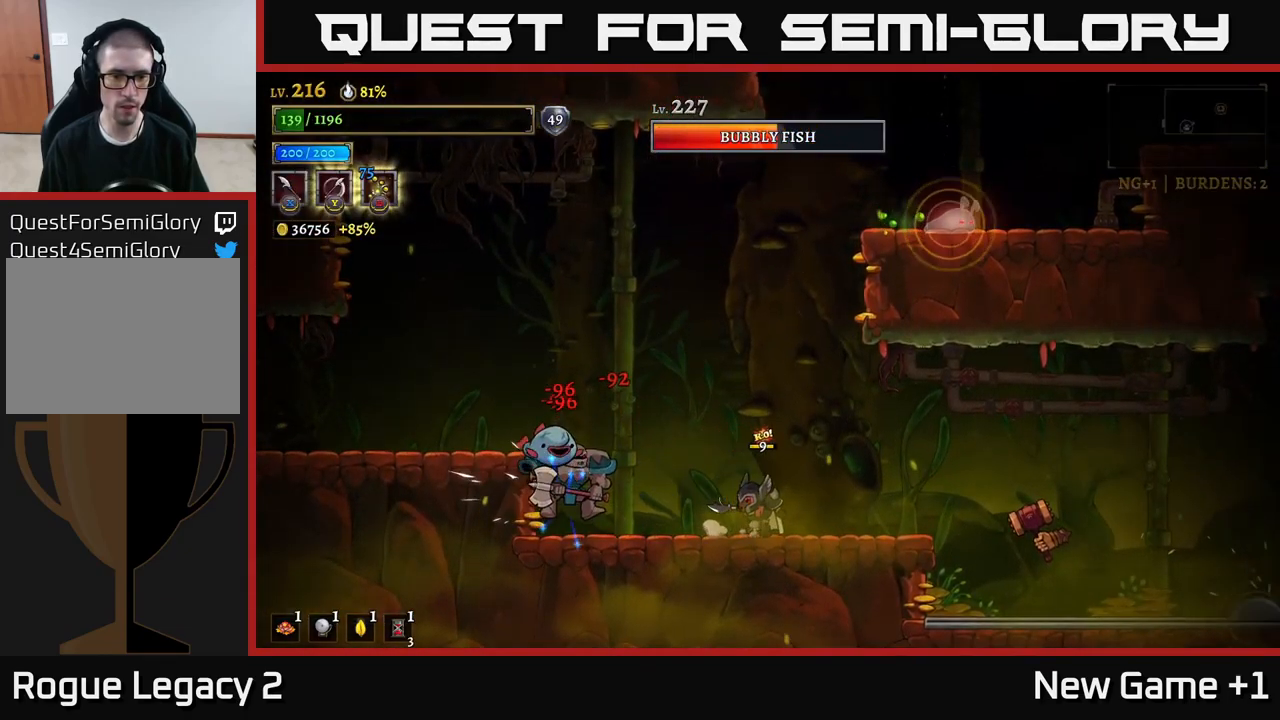
{"buttons": [], "left_stick": "right", "right_stick": "center", "events": [[67, "left_stick", "up-left"], [184, "X", "down"], [284, "X", "up"], [317, "left_stick", "right"]]}